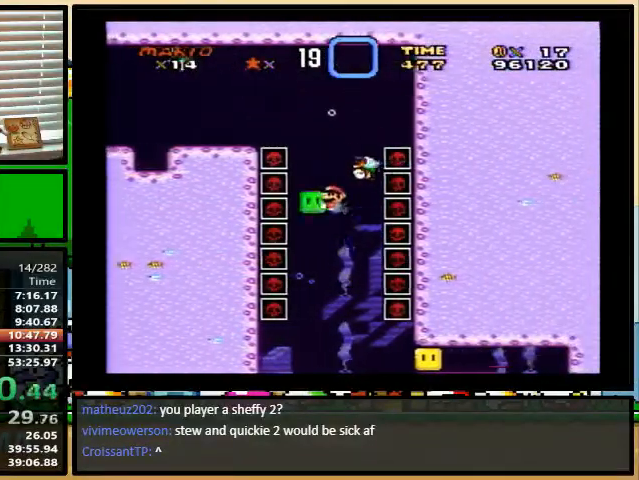
Gameplay with a controller (Nintendo layout); each line is a JSON object with the inputs held at the frame after it. "events" lists button and stick changes between this image and that frame as [ms after this image, input, new state], when the widget could be followed in between. Not read: L1 L3 R1 R3.
{"buttons": ["Y", "DPAD_DOWN", "DPAD_RIGHT"], "events": [[267, "DPAD_LEFT", "down"], [267, "DPAD_RIGHT", "up"], [467, "DPAD_LEFT", "up"], [467, "DPAD_RIGHT", "down"]]}
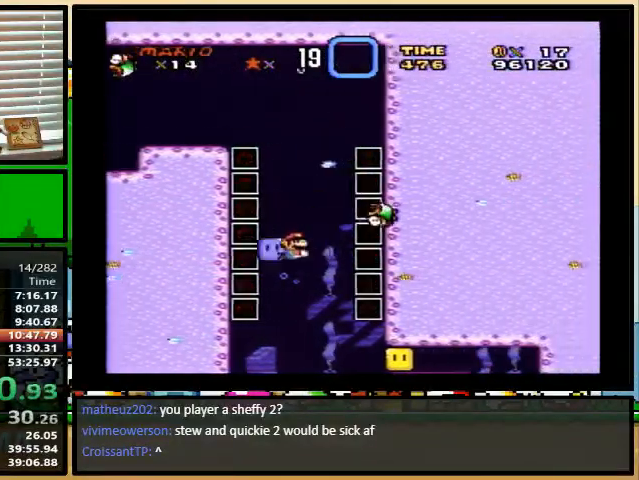
{"buttons": ["Y", "DPAD_DOWN", "DPAD_RIGHT"], "events": [[133, "DPAD_RIGHT", "up"], [167, "DPAD_LEFT", "down"], [200, "DPAD_DOWN", "up"], [300, "DPAD_DOWN", "down"], [333, "DPAD_LEFT", "up"], [333, "DPAD_RIGHT", "down"]]}
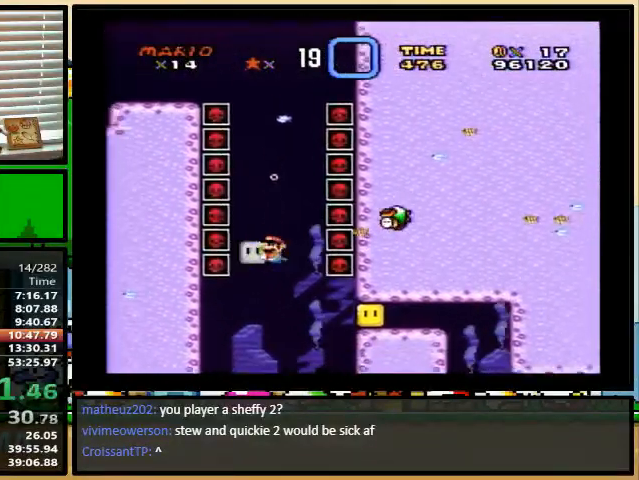
{"buttons": ["Y", "DPAD_RIGHT"], "events": [[33, "DPAD_LEFT", "down"], [33, "DPAD_RIGHT", "up"], [167, "DPAD_LEFT", "up"], [200, "DPAD_RIGHT", "down"], [300, "DPAD_DOWN", "up"], [467, "Y", "up"], [500, "Y", "down"]]}
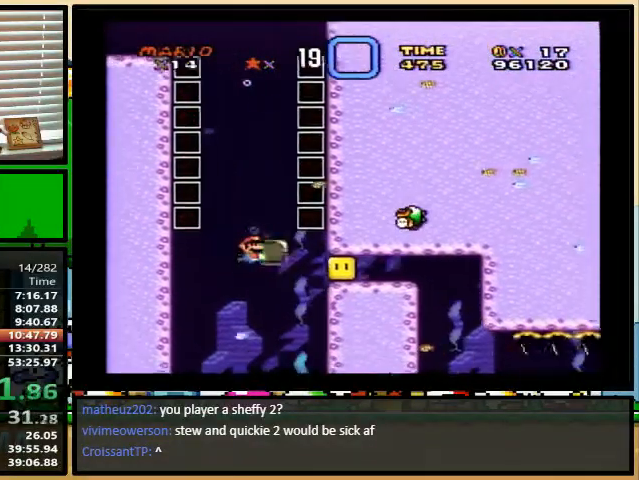
{"buttons": ["B", "Y", "DPAD_DOWN", "DPAD_RIGHT"], "events": [[33, "DPAD_DOWN", "down"], [200, "B", "down"], [367, "B", "up"], [433, "B", "down"]]}